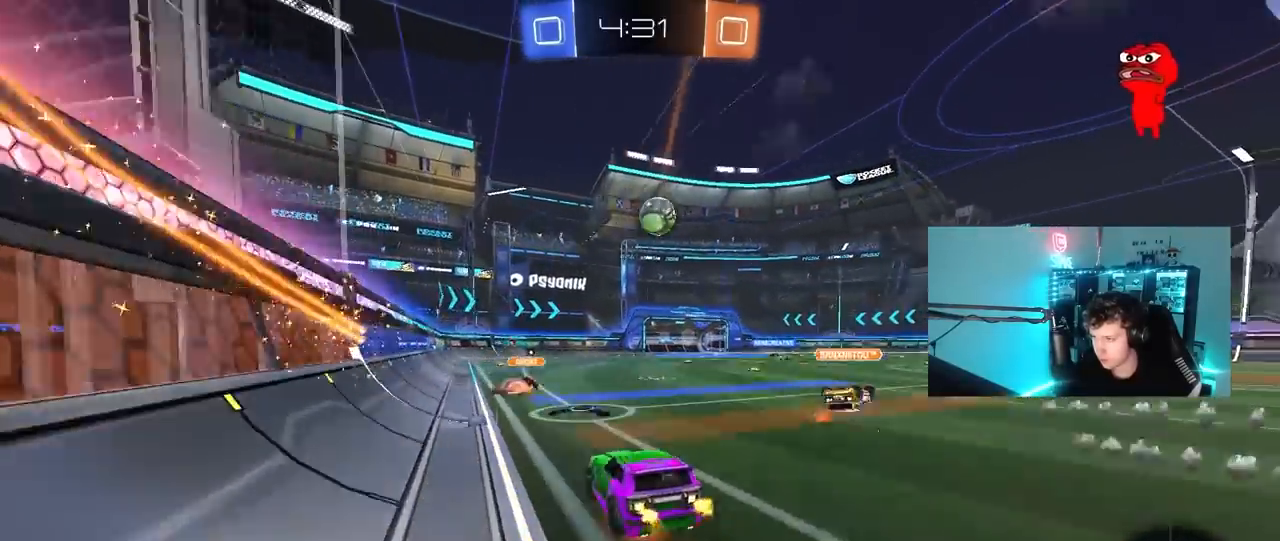
Gameplay with keyboard and mouse; each line is a JSON object with the keys and mouse buttons held at the frame after it. "events" lists presses ("down") and releases ("up") of "1", "2", "3", "4", "5", "a", "alt", "c", "caps_lock", "ctrl", "d", "e", "f", "g", "q", "r", "s", "shift", "space", "t", "tab", "v", "w", "x", "z", "mouse_left", "mouse_wheel" and "mouse_right" between this image and that frame as [ms after this image, input, new state], when the widget could be followed in between. "mouse_left", "mouse_wheel", "mouse_right" = the "left", "wheel", "right" buttons of the "mouse" list. No other keys are recorded. "wheel" means that the mouse wheel is clicked or scrolled. "mouse_move" is the direction in which the mouse moves at that frame (one of eight, or "still"), when it could be read.
{"keys": ["w"], "mouse": [], "mouse_move": "still", "events": [[17, "mouse_right", "down"], [50, "mouse_left", "up"], [250, "mouse_right", "up"]]}
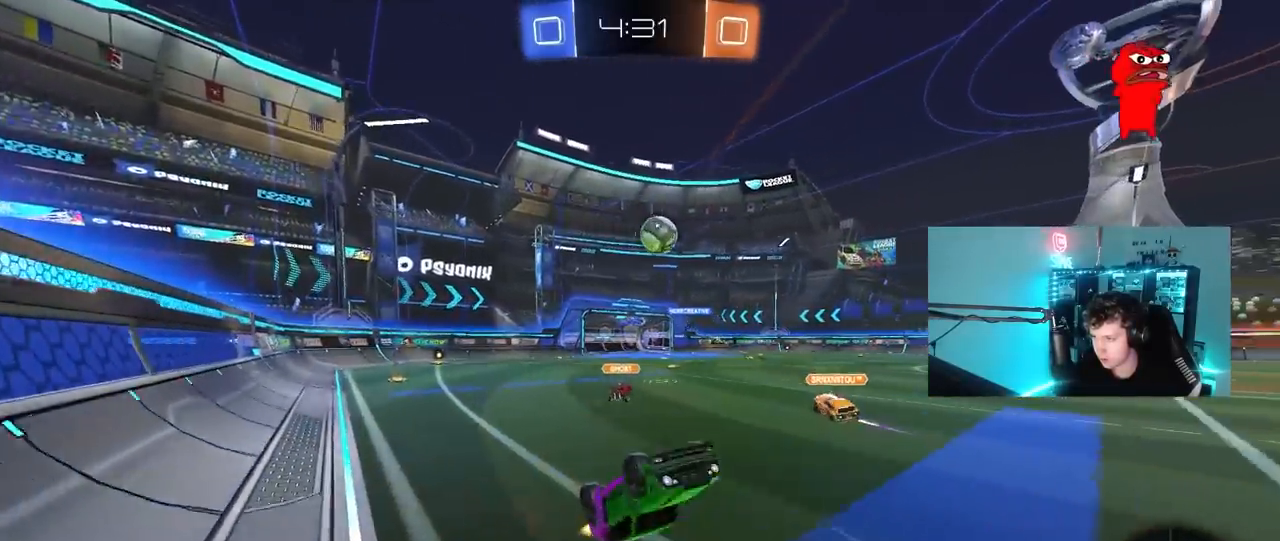
{"keys": ["w"], "mouse": [], "mouse_move": "still", "events": [[117, "w", "up"], [267, "a", "down"], [350, "a", "up"], [500, "w", "down"]]}
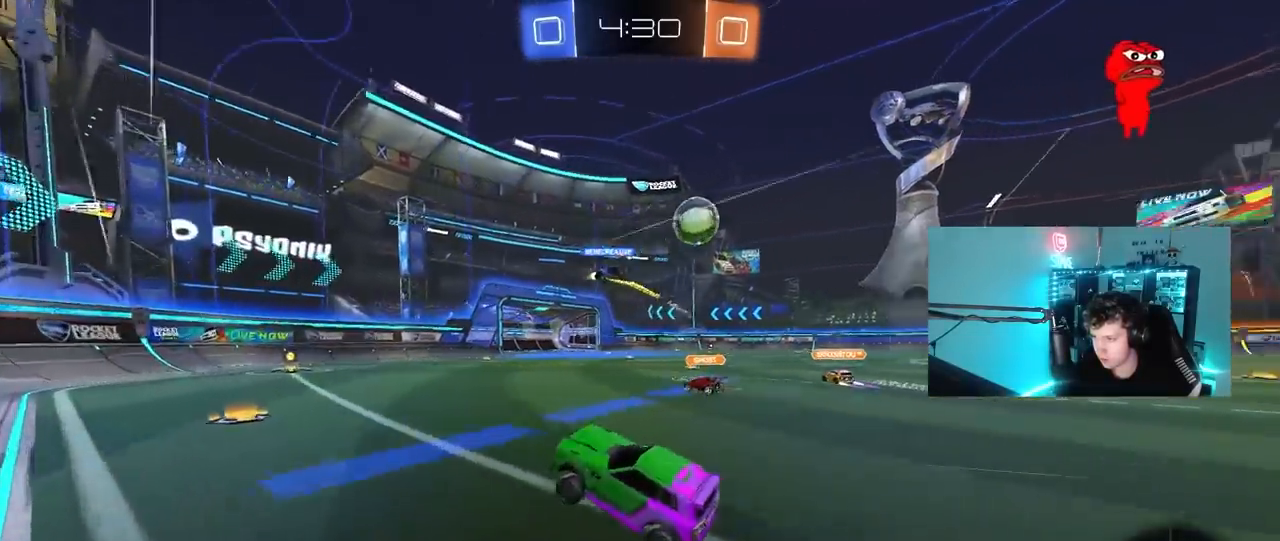
{"keys": ["w"], "mouse": ["left"], "mouse_move": "still", "events": [[183, "mouse_left", "down"], [183, "space", "down"], [367, "d", "down"], [367, "space", "up"], [467, "d", "up"]]}
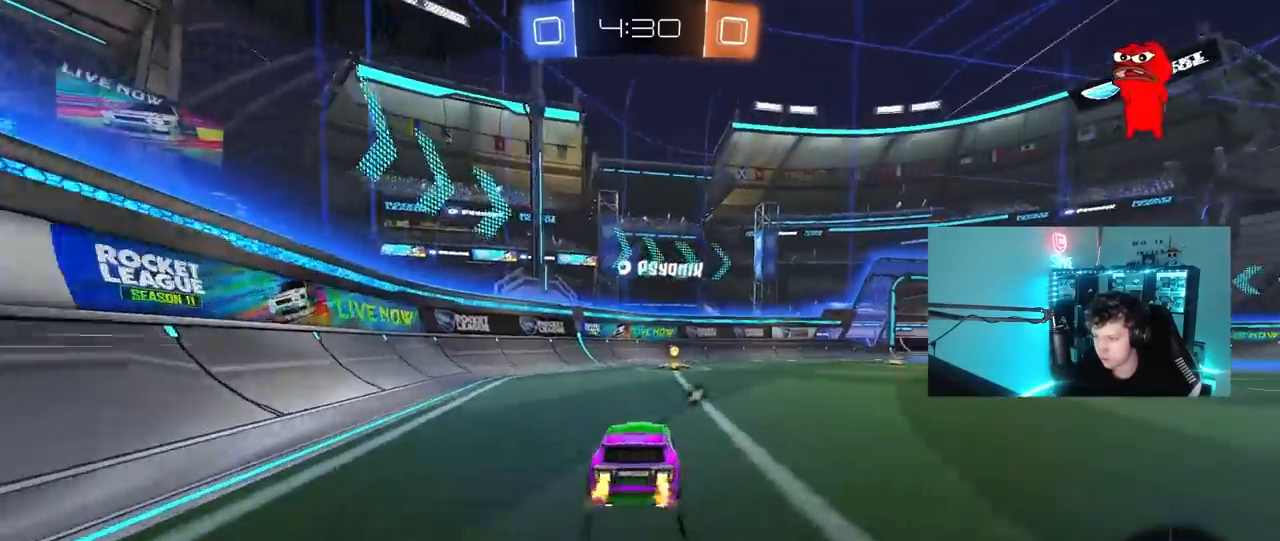
{"keys": ["d", "s", "shift"], "mouse": ["right"], "mouse_move": "still", "events": [[300, "mouse_left", "up"], [300, "space", "down"], [350, "d", "down"], [350, "mouse_right", "down"], [350, "w", "up"], [383, "shift", "down"], [433, "s", "down"], [433, "space", "up"]]}
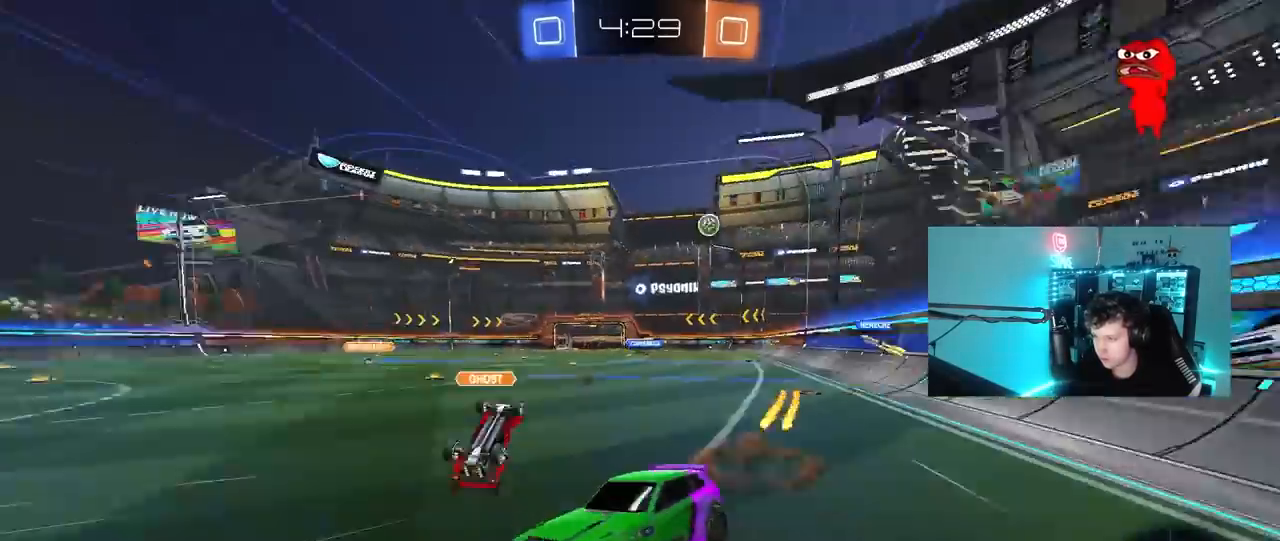
{"keys": ["w"], "mouse": ["right"], "mouse_move": "still", "events": [[33, "mouse_right", "up"], [67, "shift", "up"], [217, "s", "up"], [267, "d", "up"], [400, "w", "down"], [500, "mouse_right", "down"]]}
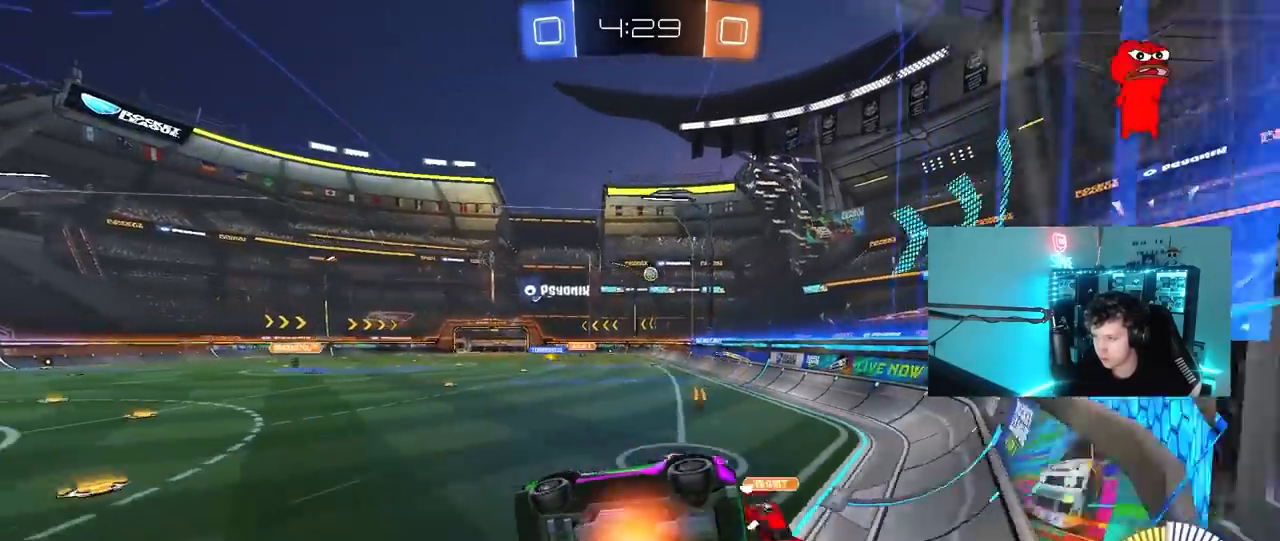
{"keys": ["d", "w"], "mouse": [], "mouse_move": "still", "events": [[50, "d", "down"], [183, "mouse_right", "up"], [233, "shift", "down"], [283, "shift", "up"]]}
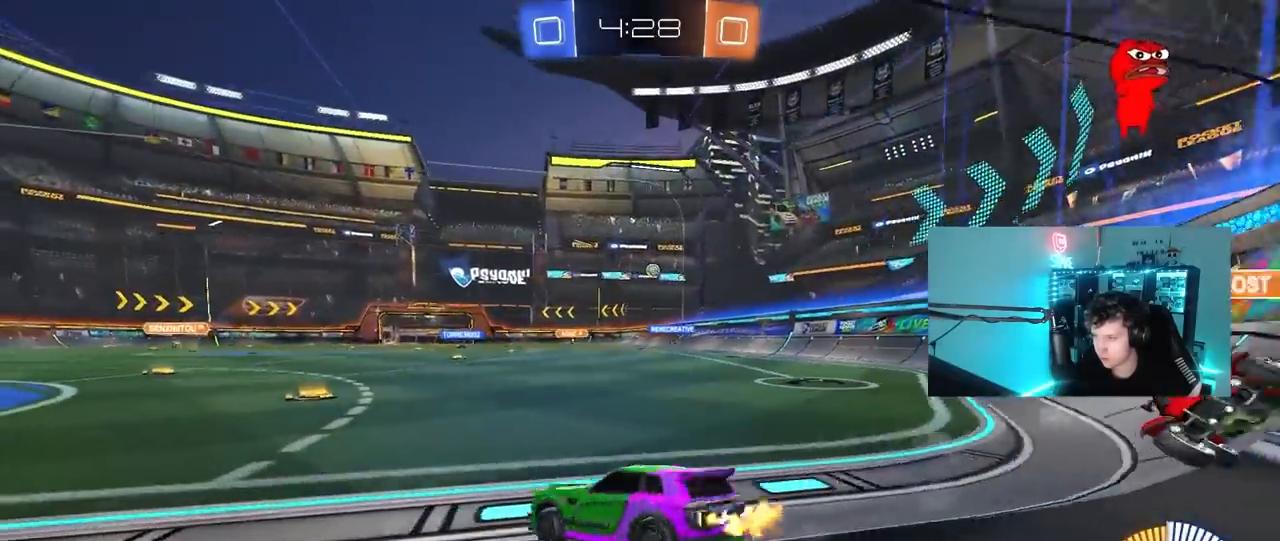
{"keys": ["d", "shift", "w"], "mouse": ["right"], "mouse_move": "down-left", "events": [[300, "d", "up"], [300, "mouse_left", "down"], [300, "mouse_right", "down"], [383, "d", "down"], [383, "mouse_right", "up"], [383, "shift", "down"], [433, "mouse_right", "down"], [483, "mouse_left", "up"]]}
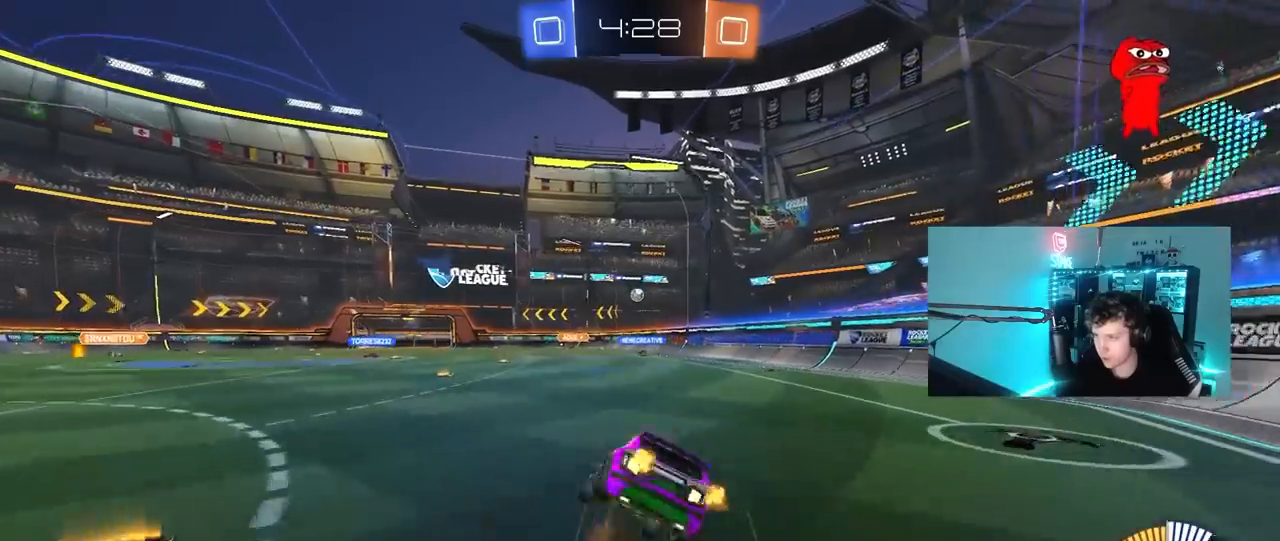
{"keys": ["d", "s", "shift"], "mouse": [], "mouse_move": "still", "events": [[33, "w", "up"], [83, "s", "down"], [167, "mouse_right", "up"], [317, "s", "up"], [450, "s", "down"]]}
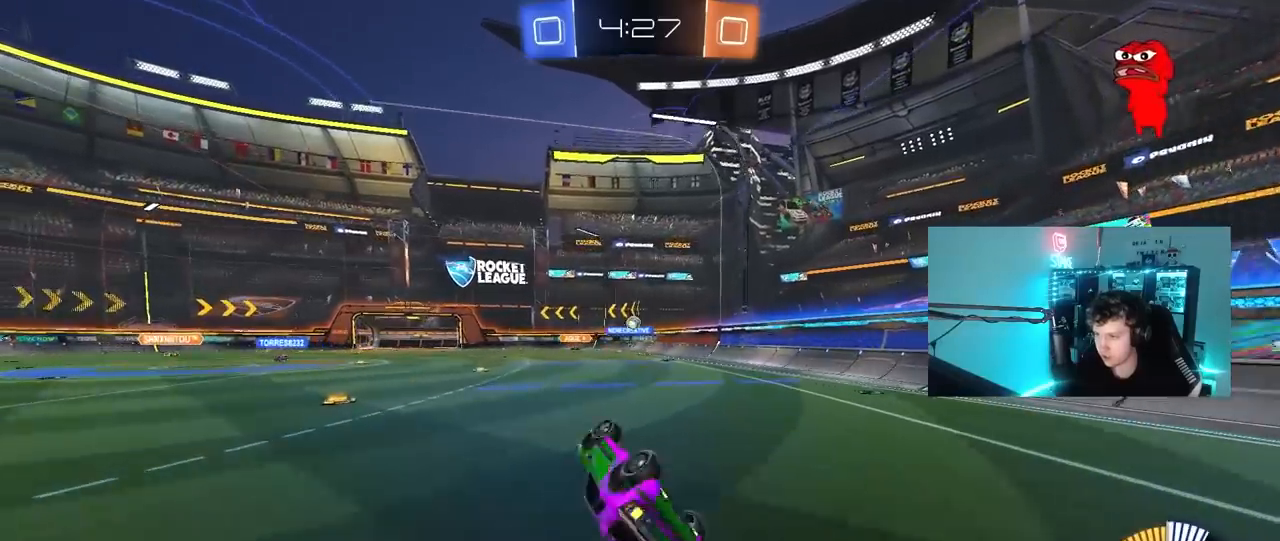
{"keys": [], "mouse": [], "mouse_move": "still", "events": [[183, "s", "up"], [183, "shift", "up"], [317, "d", "up"]]}
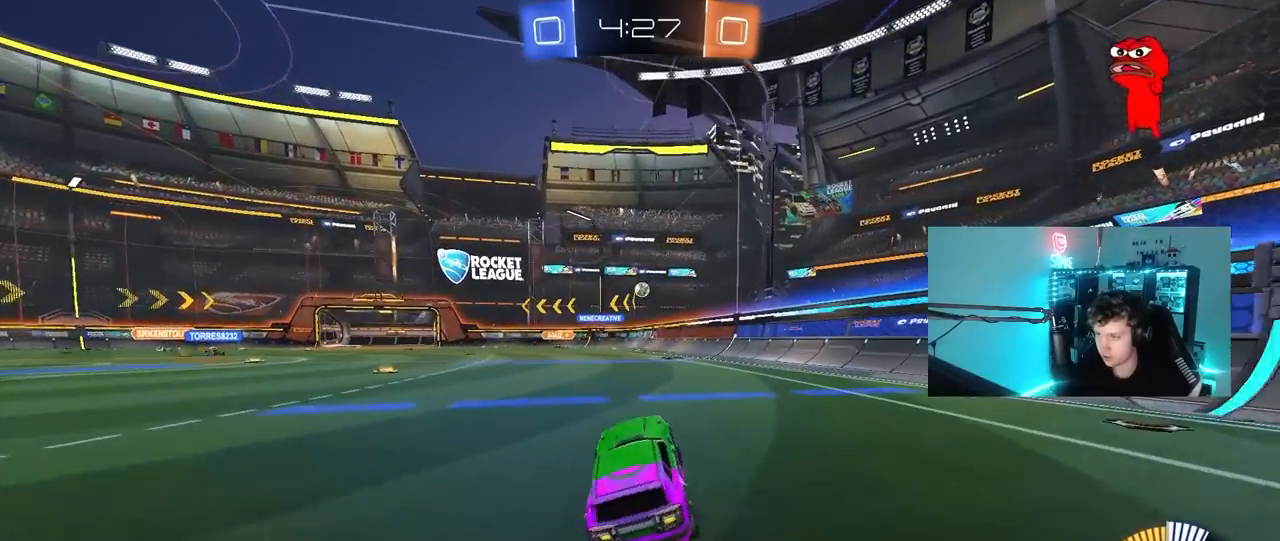
{"keys": ["w"], "mouse": [], "mouse_move": "still", "events": [[17, "d", "down"], [17, "w", "down"], [150, "mouse_left", "down"], [300, "d", "up"], [300, "mouse_left", "up"]]}
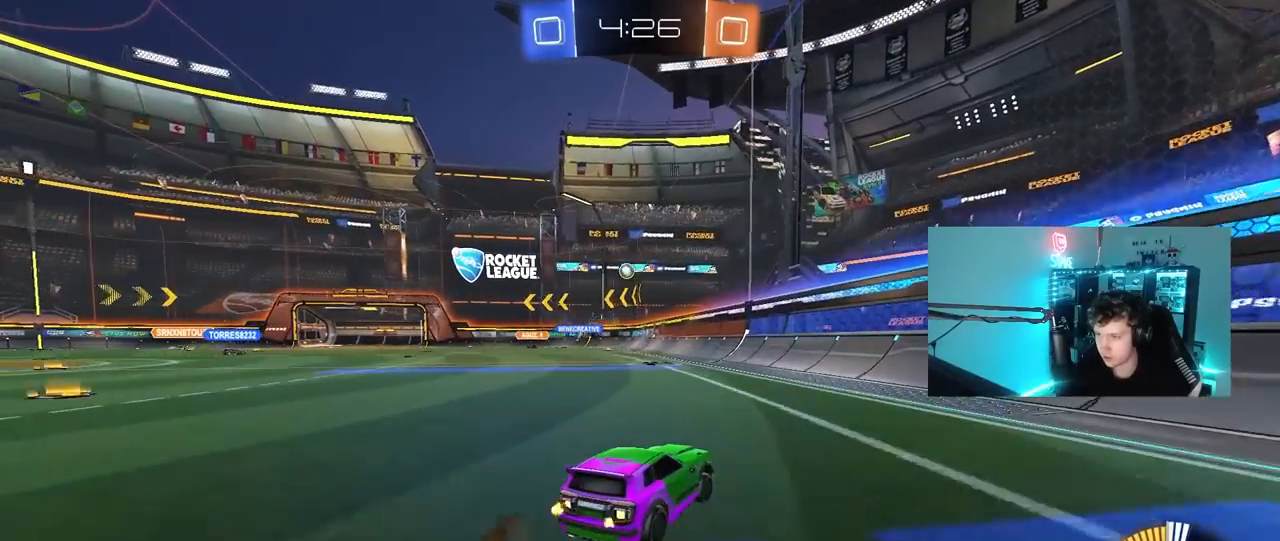
{"keys": ["a", "w"], "mouse": [], "mouse_move": "still", "events": [[317, "a", "down"]]}
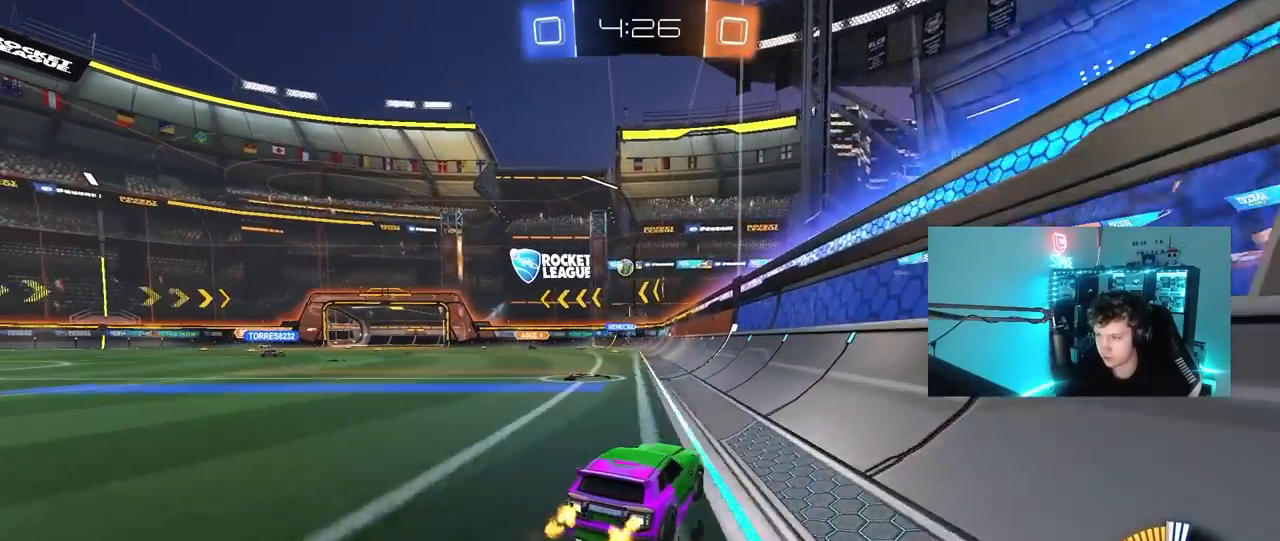
{"keys": ["a", "w"], "mouse": [], "mouse_move": "still", "events": [[83, "a", "up"], [417, "a", "down"]]}
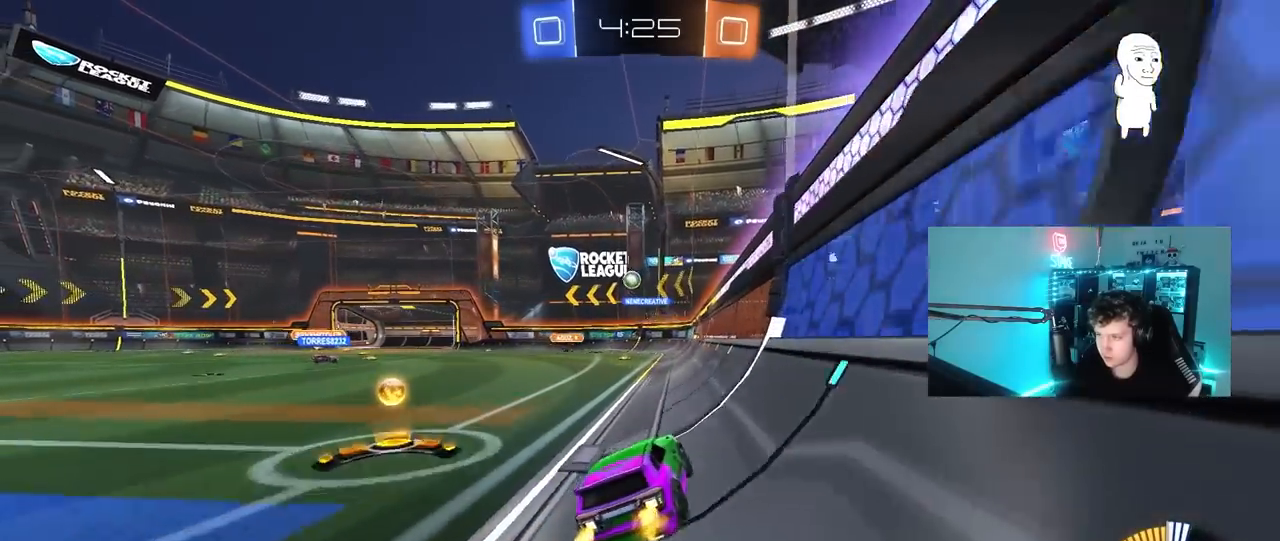
{"keys": ["w"], "mouse": [], "mouse_move": "still", "events": [[200, "a", "up"]]}
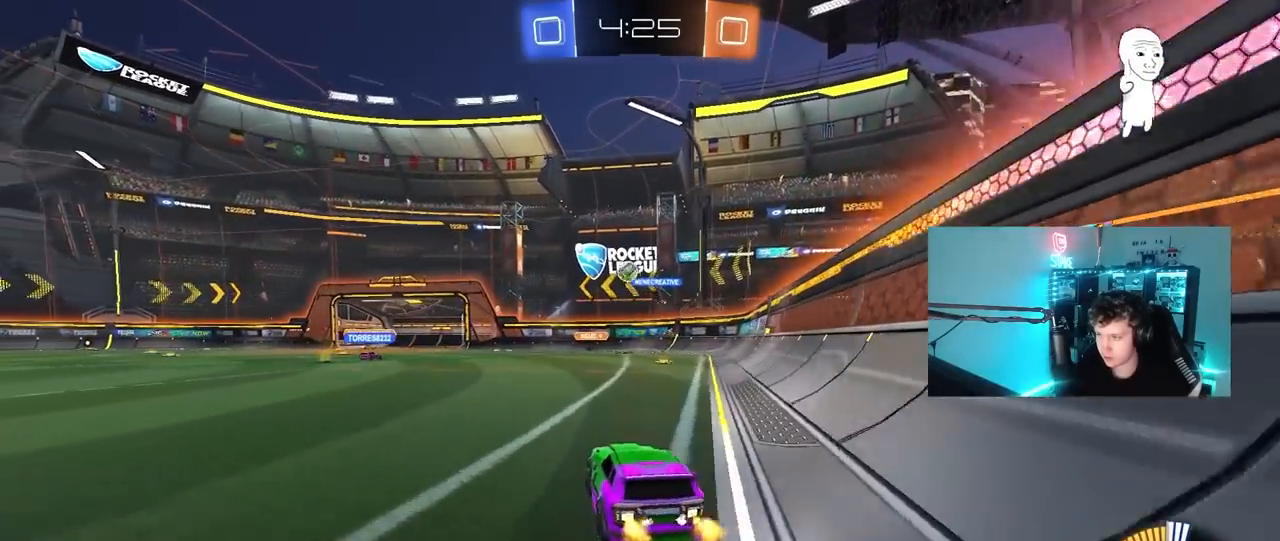
{"keys": ["w"], "mouse": ["left"], "mouse_move": "down", "events": [[67, "a", "down"], [267, "shift", "down"], [350, "shift", "up"], [400, "a", "up"], [400, "mouse_left", "down"]]}
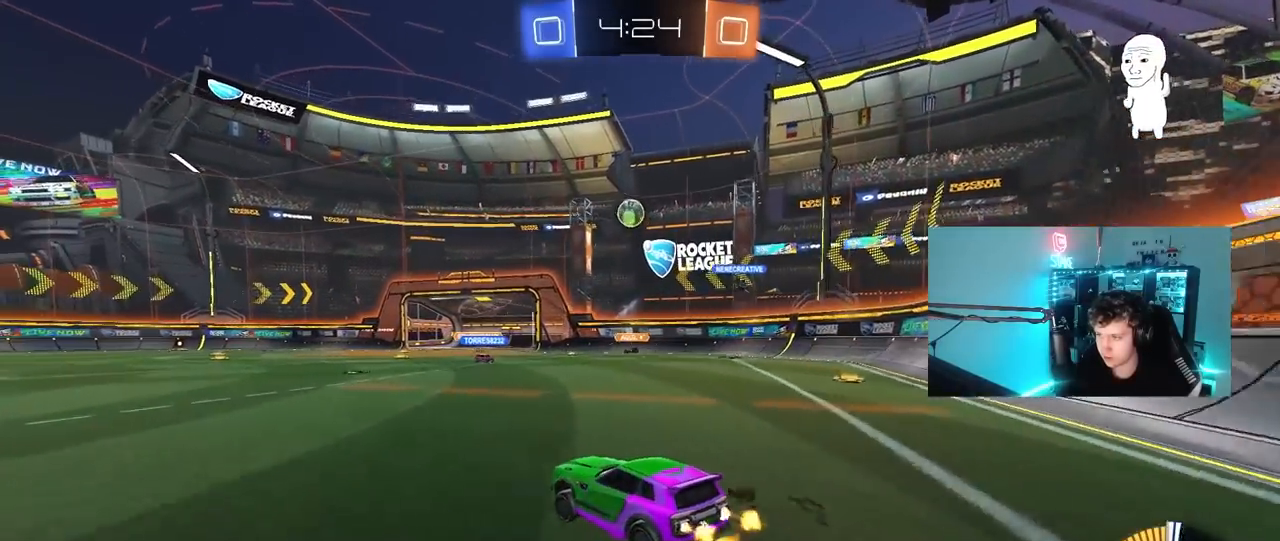
{"keys": ["a", "w"], "mouse": [], "mouse_move": "still", "events": [[133, "a", "down"], [133, "mouse_left", "up"]]}
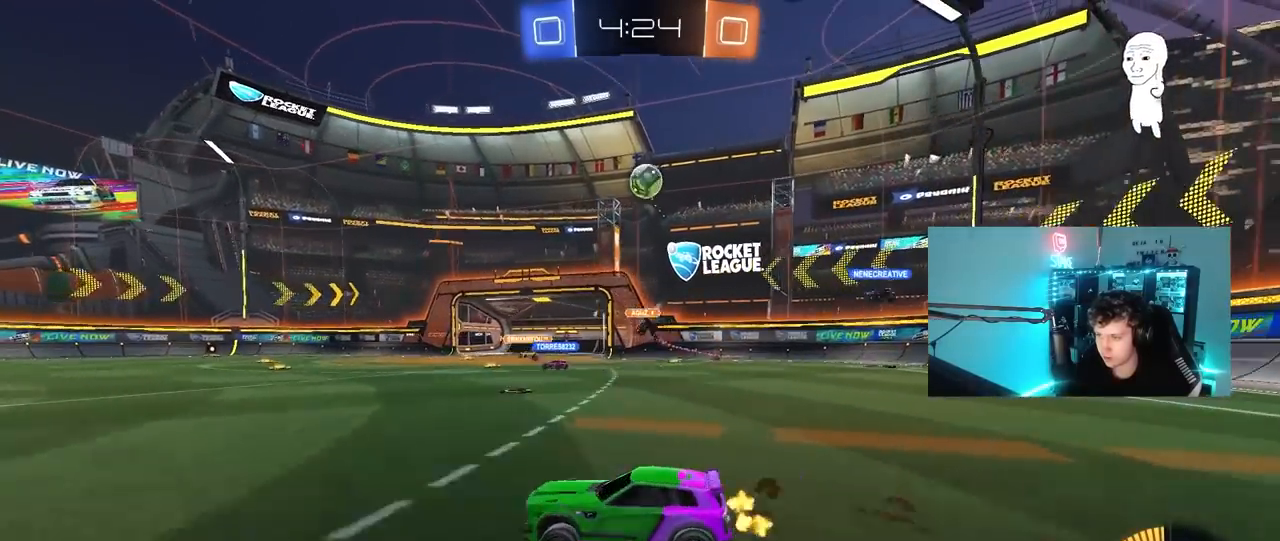
{"keys": ["w"], "mouse": [], "mouse_move": "still", "events": [[250, "a", "up"], [383, "a", "down"], [483, "a", "up"]]}
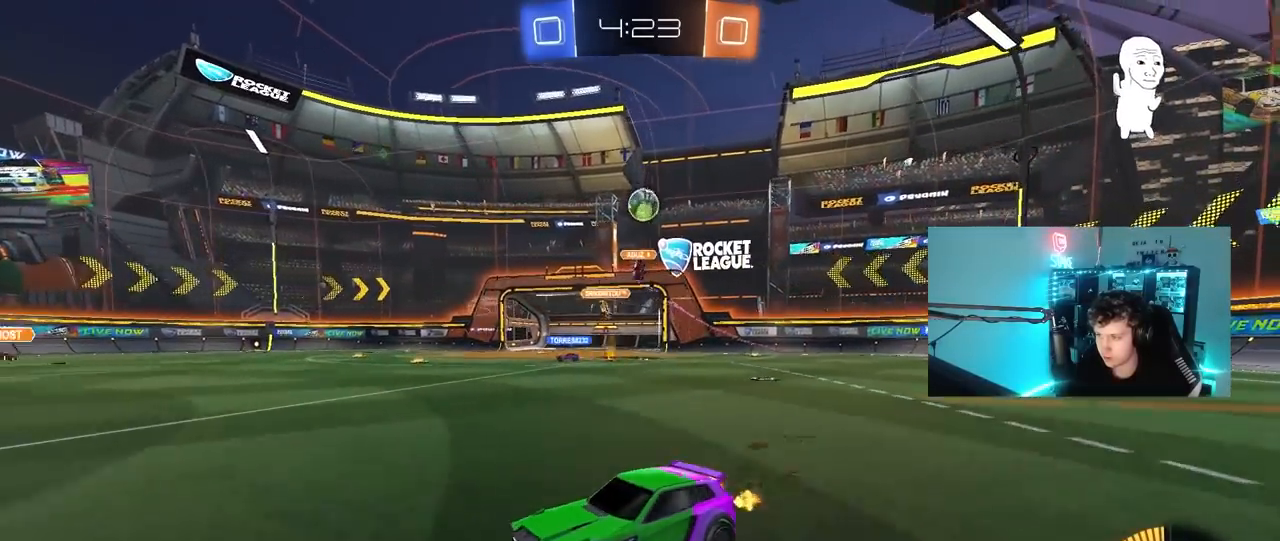
{"keys": ["a", "s"], "mouse": [], "mouse_move": "still", "events": [[117, "d", "down"], [350, "w", "up"], [400, "d", "up"], [450, "s", "down"], [500, "a", "down"]]}
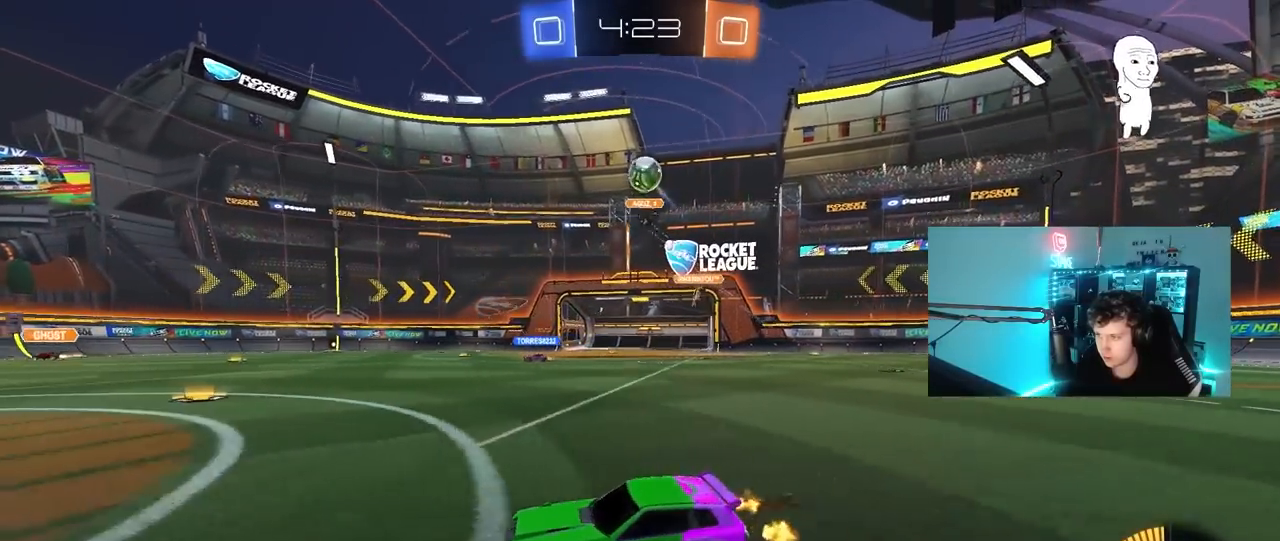
{"keys": ["a", "w"], "mouse": ["left"], "mouse_move": "still", "events": [[83, "s", "up"], [233, "mouse_left", "down"], [233, "w", "down"]]}
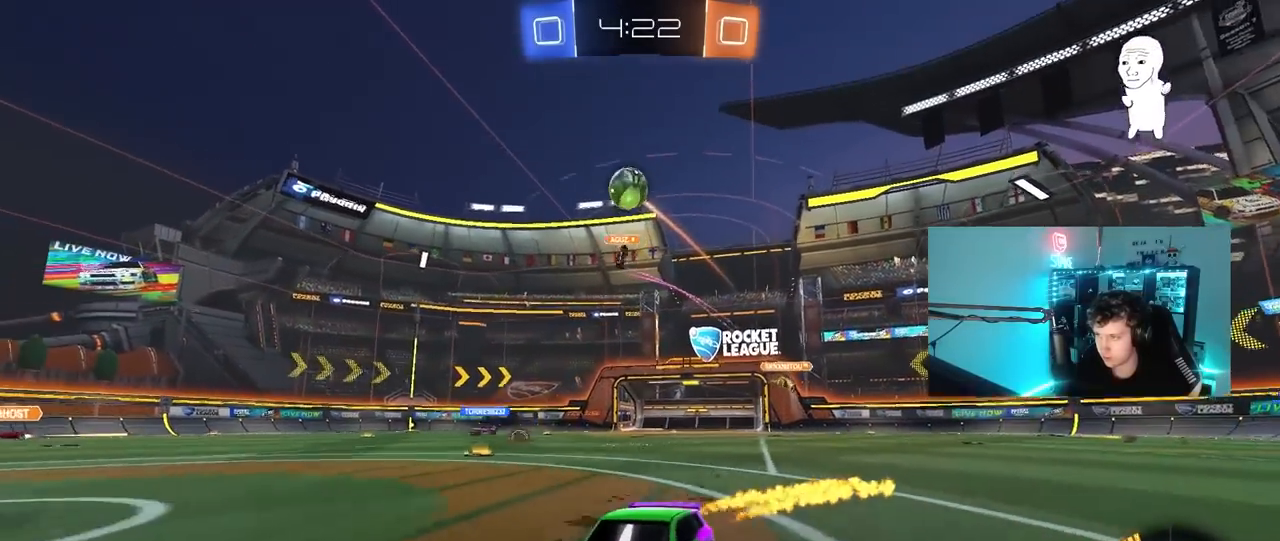
{"keys": ["d", "w"], "mouse": [], "mouse_move": "still", "events": [[50, "a", "up"], [200, "d", "down"], [350, "d", "up"], [433, "mouse_left", "up"], [483, "d", "down"]]}
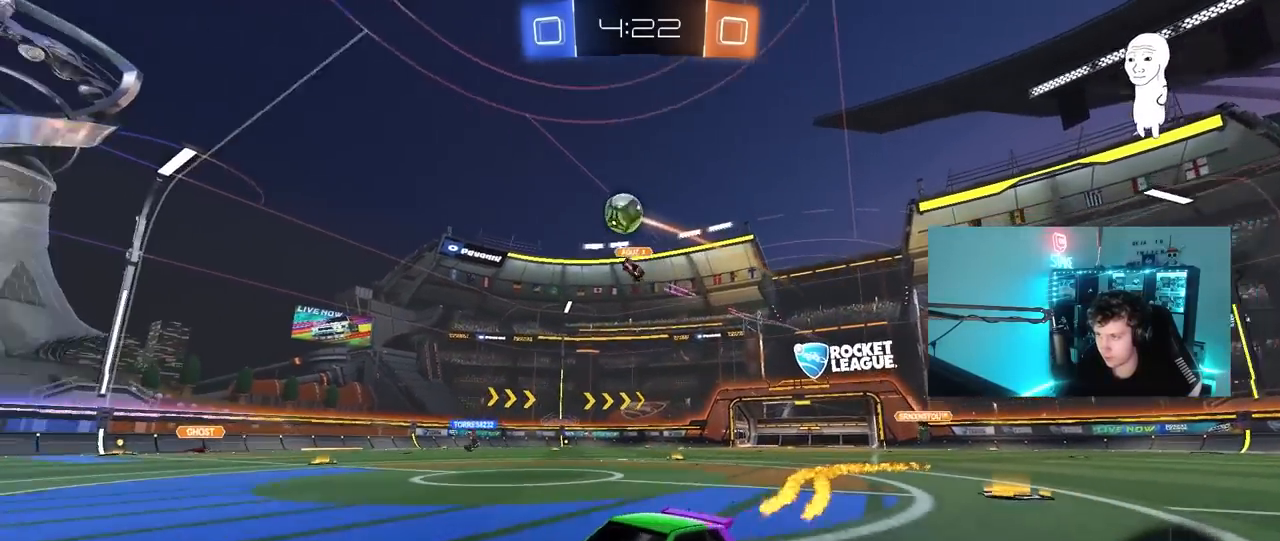
{"keys": ["w"], "mouse": [], "mouse_move": "still", "events": [[167, "d", "up"]]}
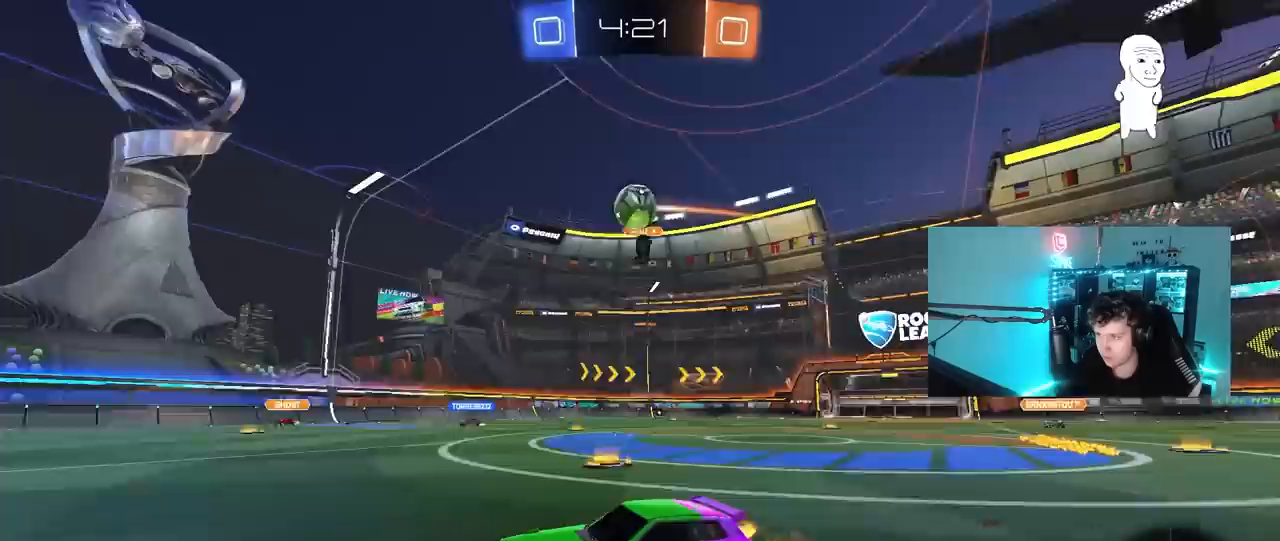
{"keys": ["d", "w"], "mouse": [], "mouse_move": "still", "events": [[133, "d", "down"], [233, "d", "up"], [467, "d", "down"]]}
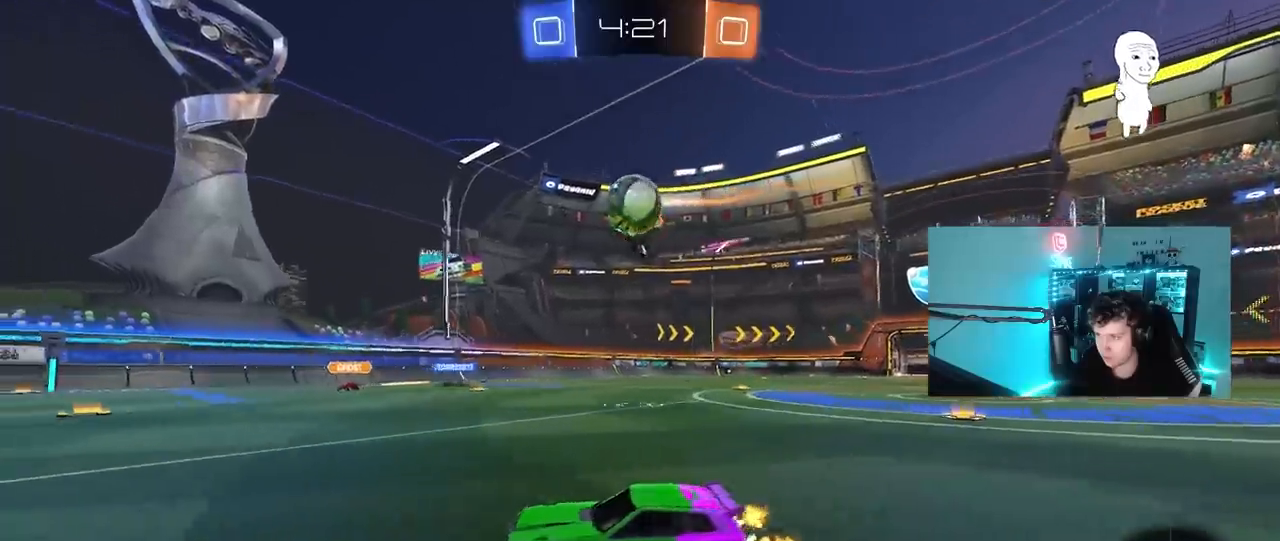
{"keys": ["a", "shift"], "mouse": [], "mouse_move": "up", "events": [[67, "d", "up"], [150, "w", "up"], [200, "d", "down"], [200, "mouse_left", "down"], [300, "mouse_right", "down"], [383, "d", "up"], [383, "mouse_left", "up"], [383, "mouse_right", "up"], [483, "a", "down"], [483, "shift", "down"]]}
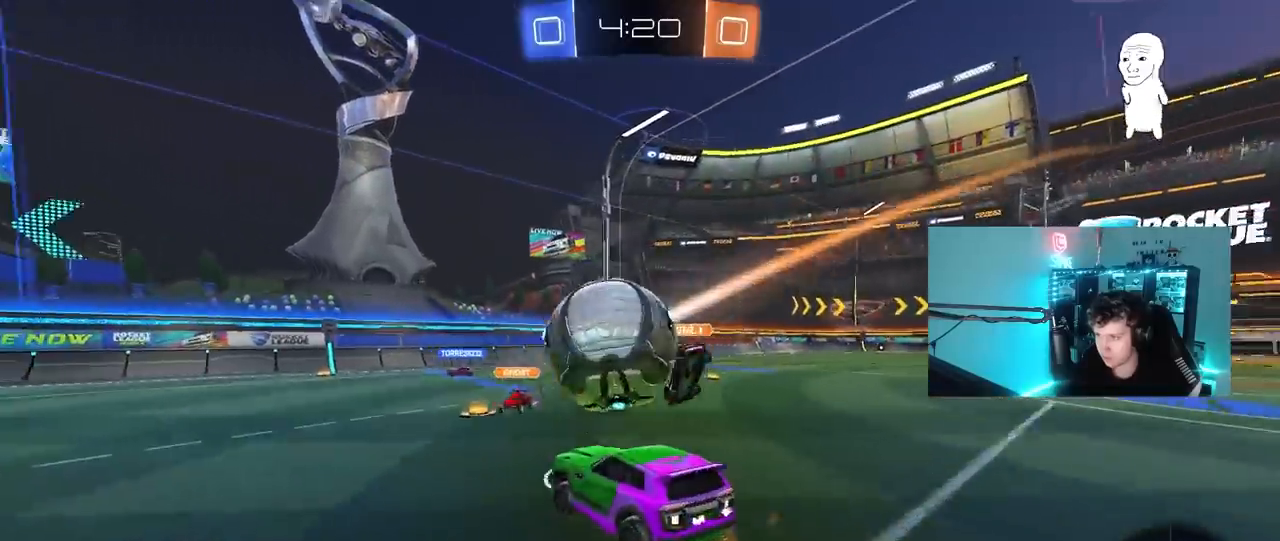
{"keys": ["a", "s", "shift"], "mouse": [], "mouse_move": "still", "events": [[33, "w", "down"], [117, "mouse_right", "down"], [167, "s", "down"], [217, "w", "up"], [367, "mouse_right", "up"]]}
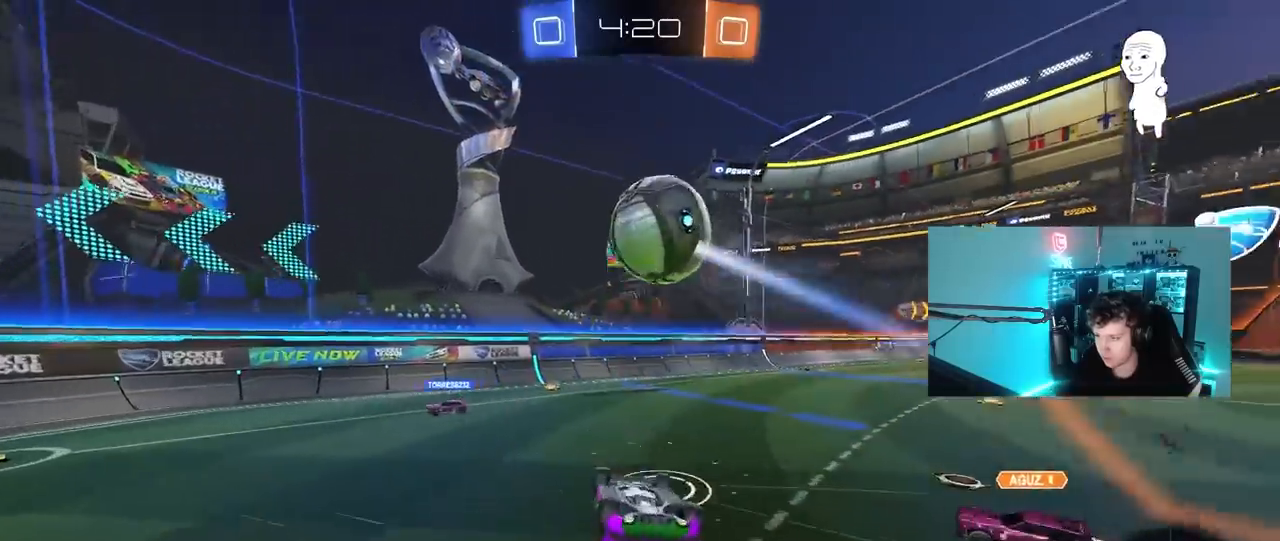
{"keys": [], "mouse": [], "mouse_move": "still", "events": [[50, "s", "up"], [183, "s", "down"], [283, "s", "up"], [367, "shift", "up"], [417, "a", "up"]]}
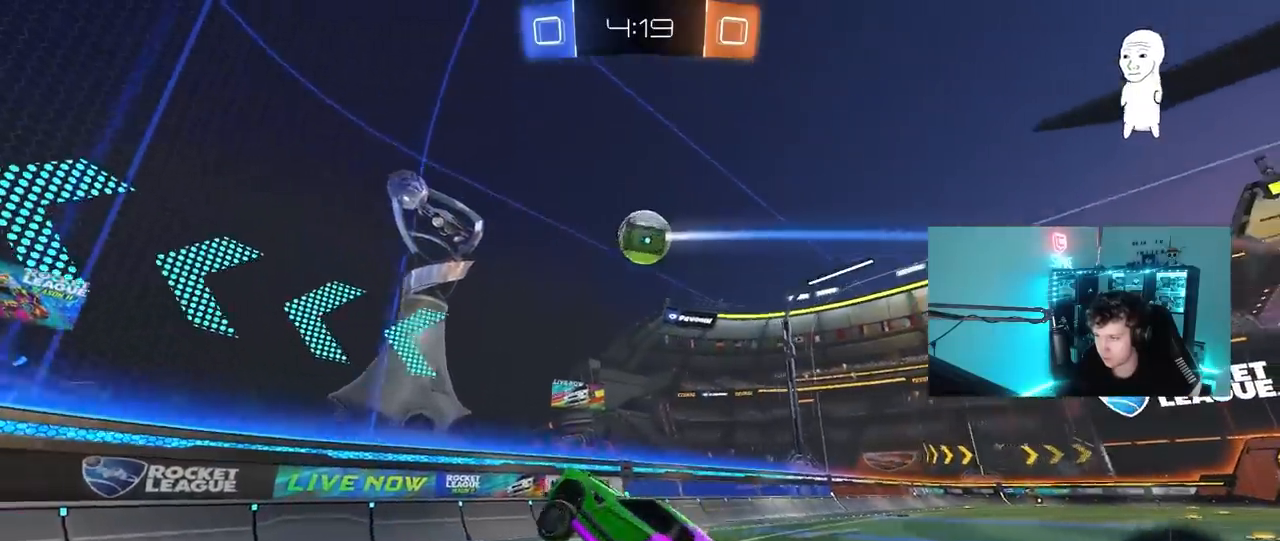
{"keys": ["d", "w"], "mouse": [], "mouse_move": "still", "events": [[200, "d", "down"], [200, "w", "down"]]}
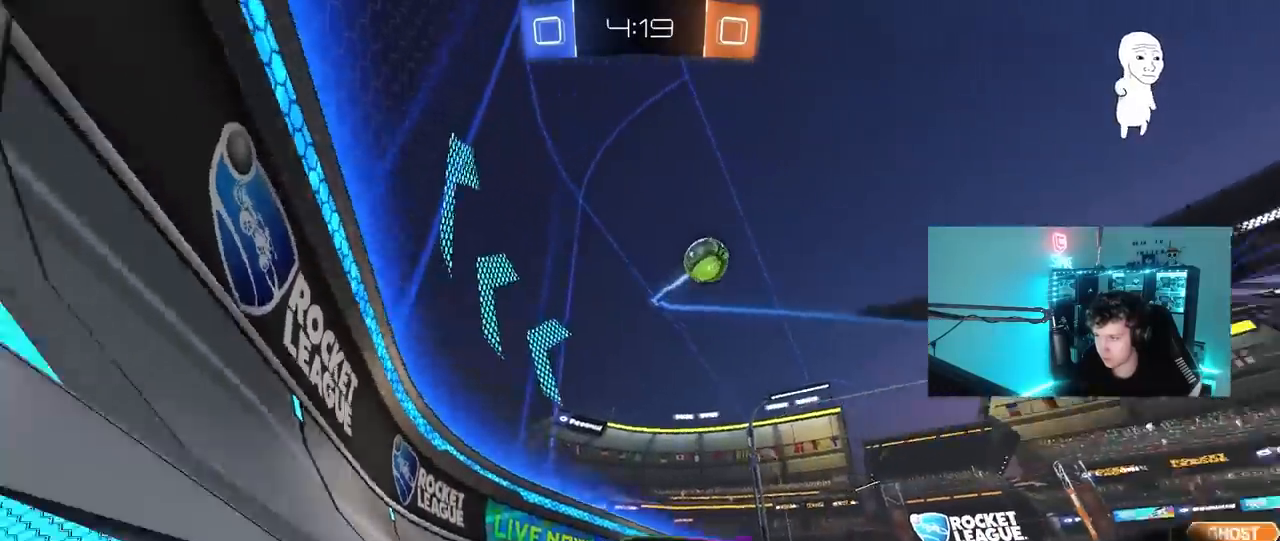
{"keys": ["w"], "mouse": [], "mouse_move": "still", "events": [[33, "shift", "down"], [117, "shift", "up"], [450, "d", "up"]]}
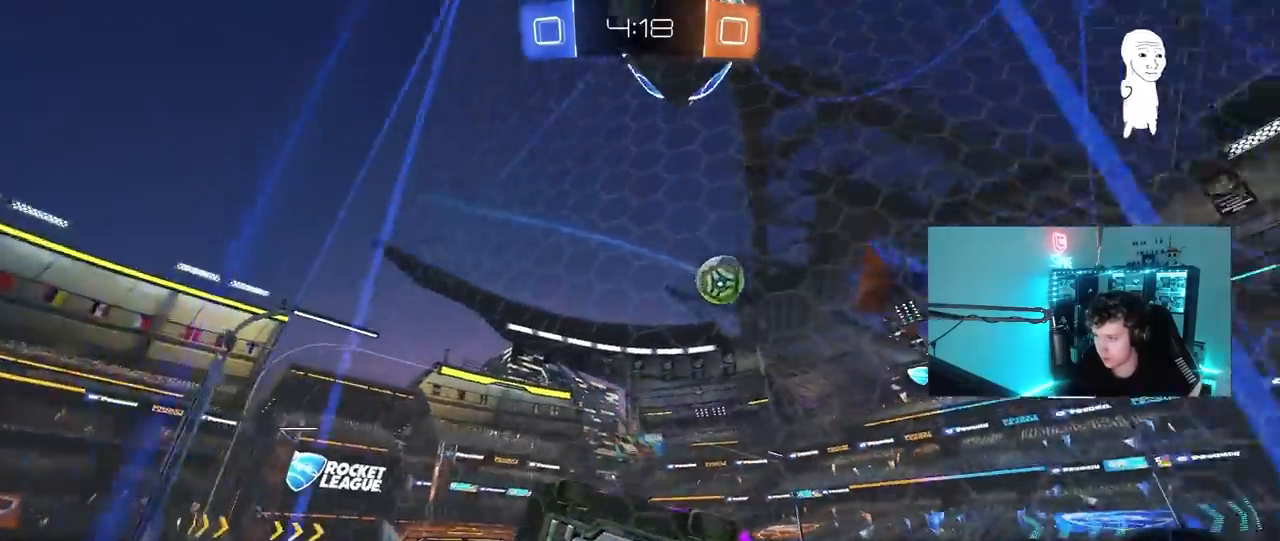
{"keys": ["w"], "mouse": [], "mouse_move": "still", "events": [[83, "d", "down"], [283, "d", "up"]]}
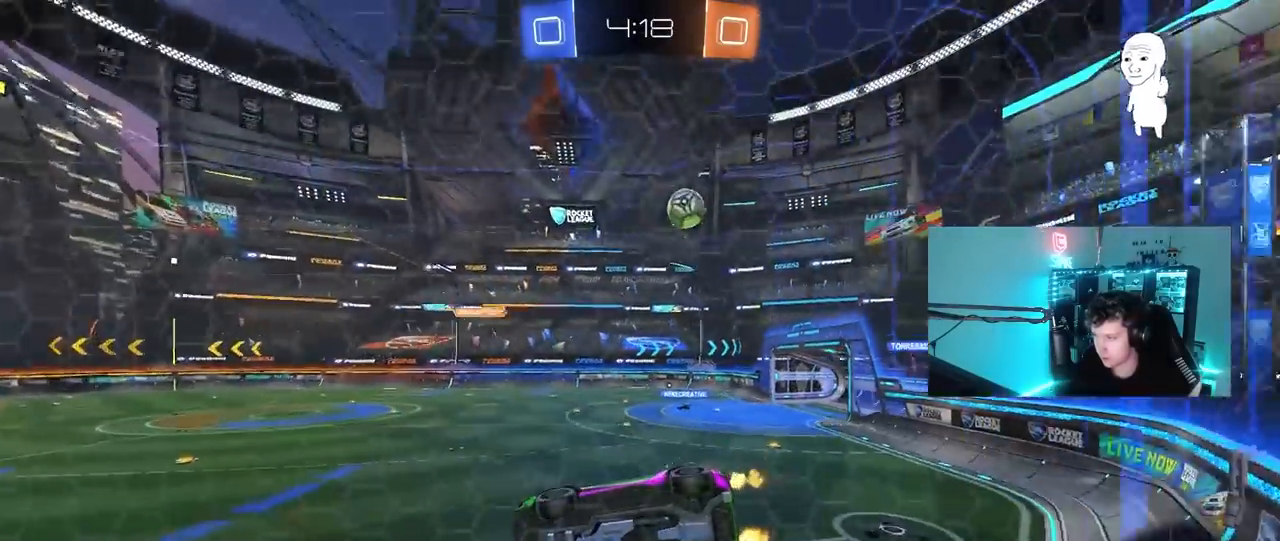
{"keys": ["d", "w"], "mouse": [], "mouse_move": "still", "events": [[17, "w", "up"], [100, "d", "down"], [150, "s", "down"], [300, "s", "up"], [433, "w", "down"]]}
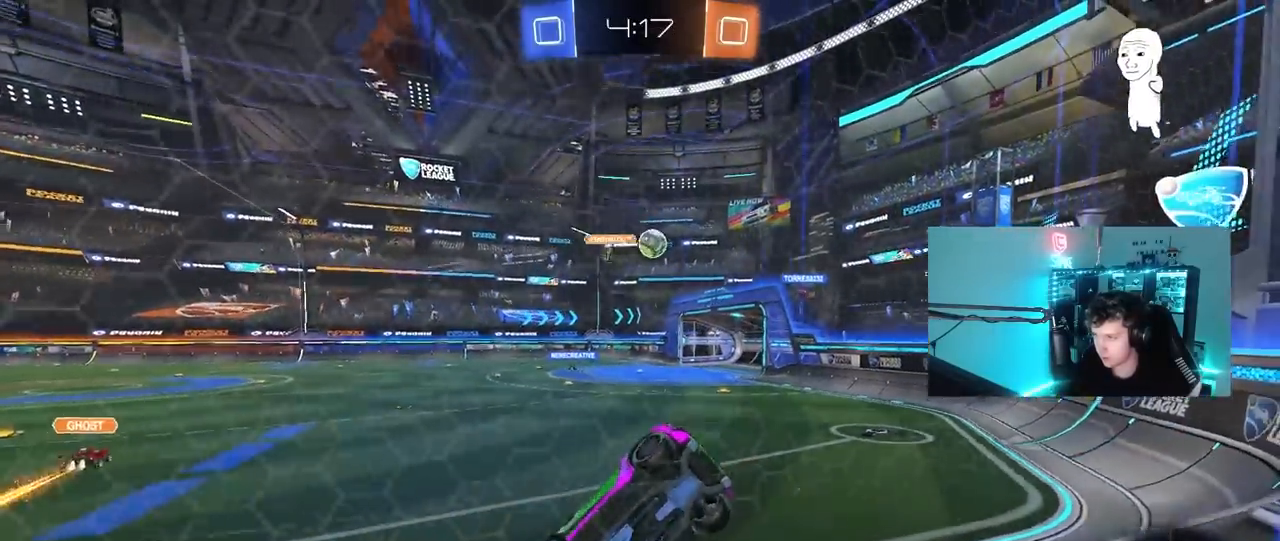
{"keys": ["w"], "mouse": [], "mouse_move": "still", "events": [[500, "d", "up"]]}
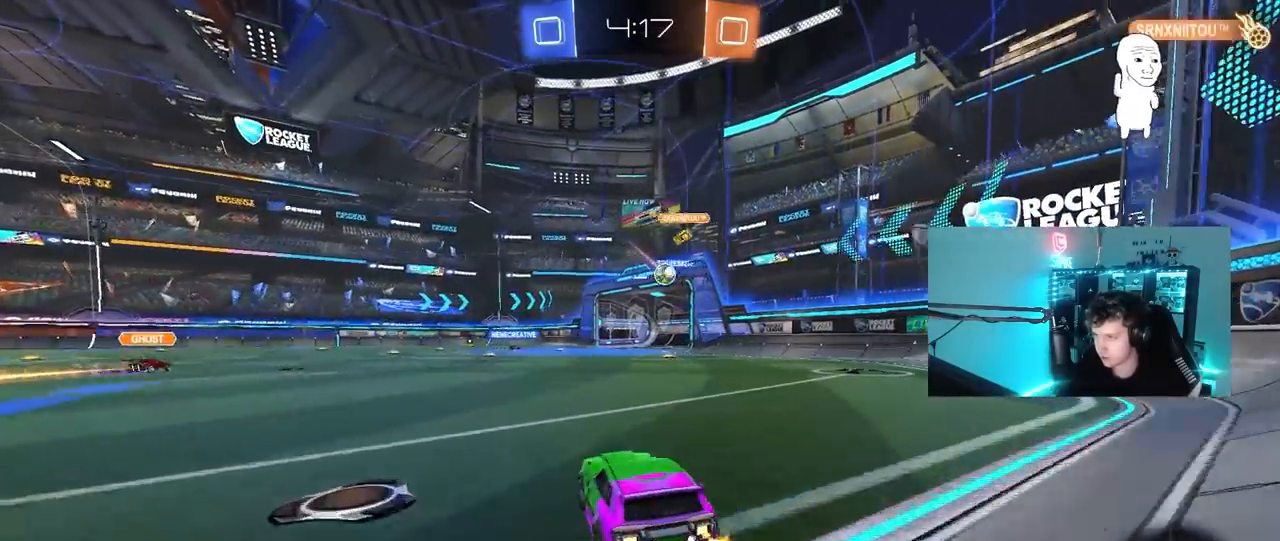
{"keys": ["d", "w"], "mouse": ["left"], "mouse_move": "down", "events": [[317, "d", "down"], [417, "mouse_left", "down"]]}
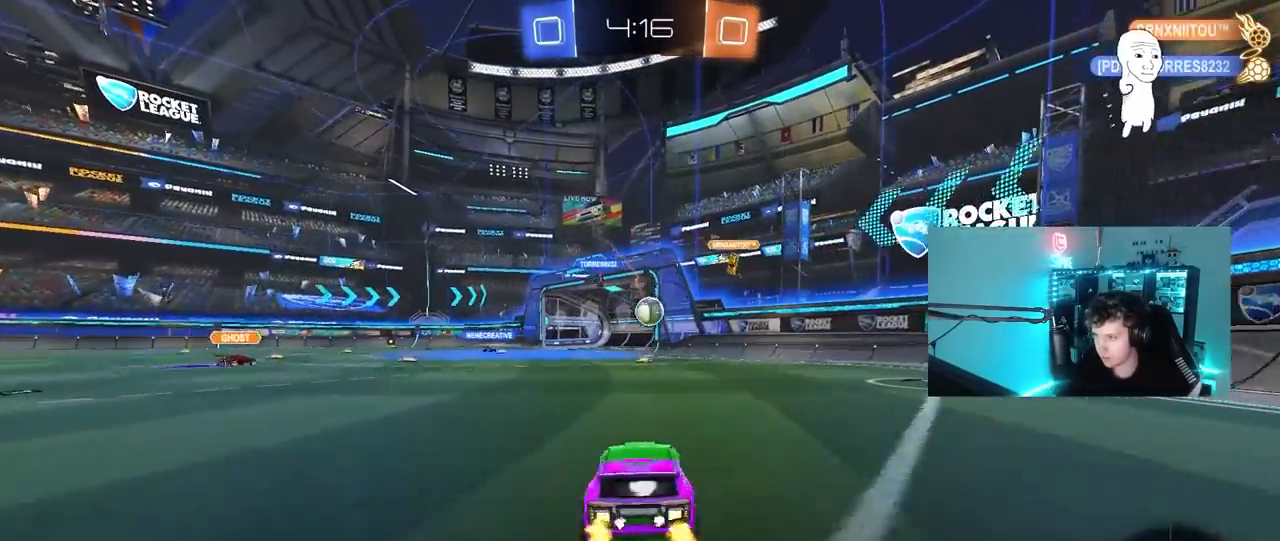
{"keys": ["d", "s"], "mouse": ["left", "right"], "mouse_move": "down-left", "events": [[67, "d", "up"], [200, "w", "up"], [250, "a", "down"], [300, "mouse_left", "up"], [333, "mouse_right", "down"], [333, "s", "down"], [383, "a", "up"], [383, "d", "down"], [383, "mouse_left", "down"], [383, "s", "up"], [483, "s", "down"]]}